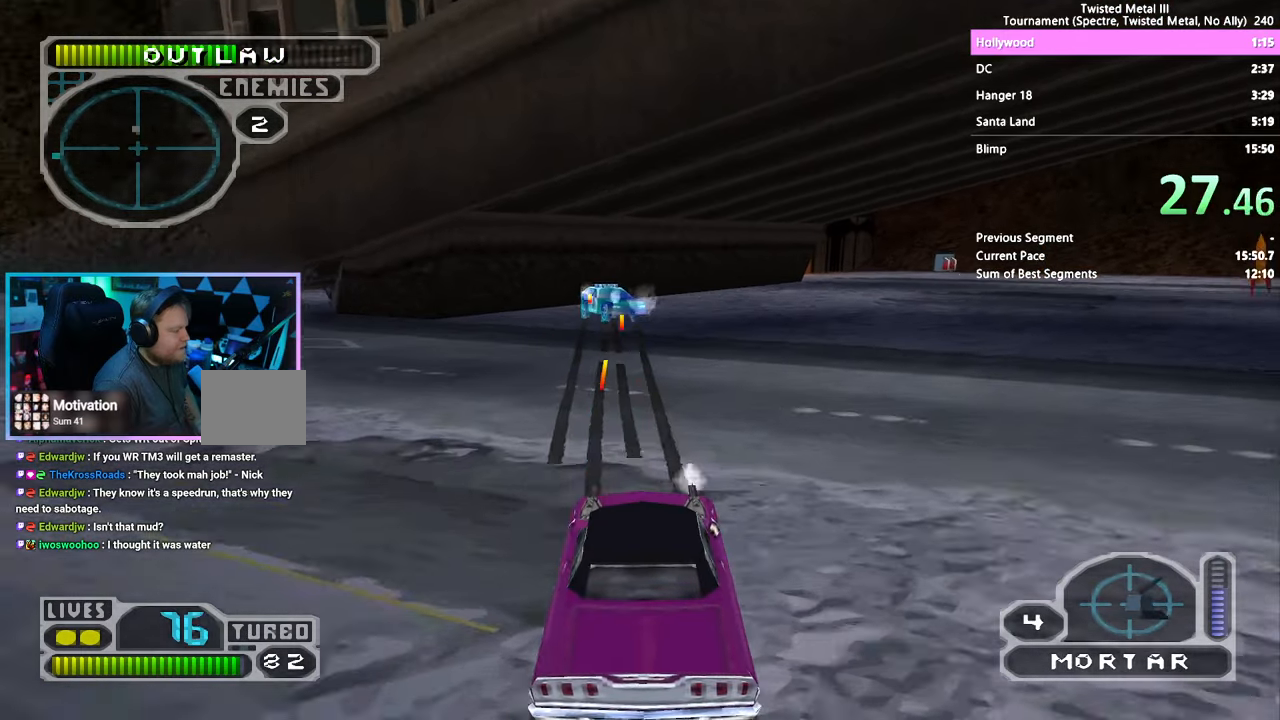
Gameplay with a controller (PlayStation layout); each line is a JSON object with the inputs held at the frame after it (dt_ms = milliseconds from this image to that frame). "events" lists button and stick changes between this image and that frame as [ms after this image, input, new state], when the widget could be followed in between. Not read: CROSS DPAD_LEFT DPAD_RIGHT L3 R3 right_stick.
{"dt_ms": 500, "buttons": ["SQUARE", "R2"], "left_stick": "center", "events": []}
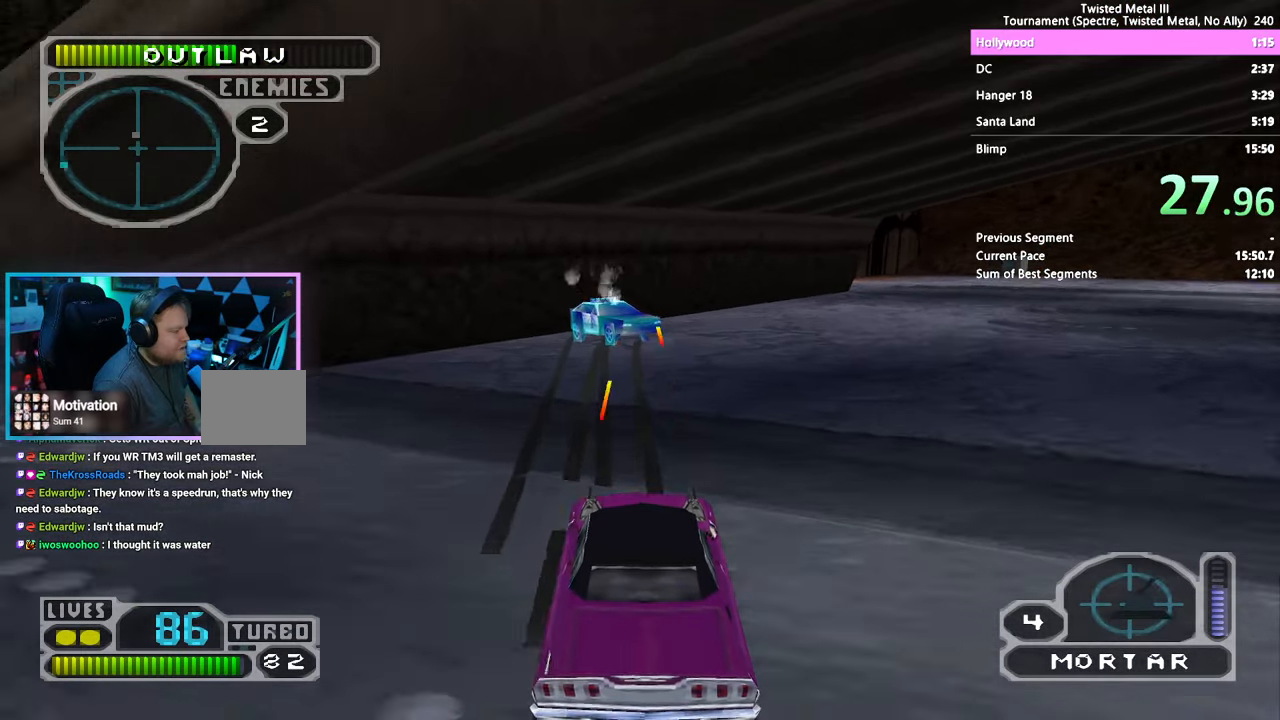
{"dt_ms": 500, "buttons": ["R2"], "left_stick": "center", "events": [[350, "SQUARE", "up"]]}
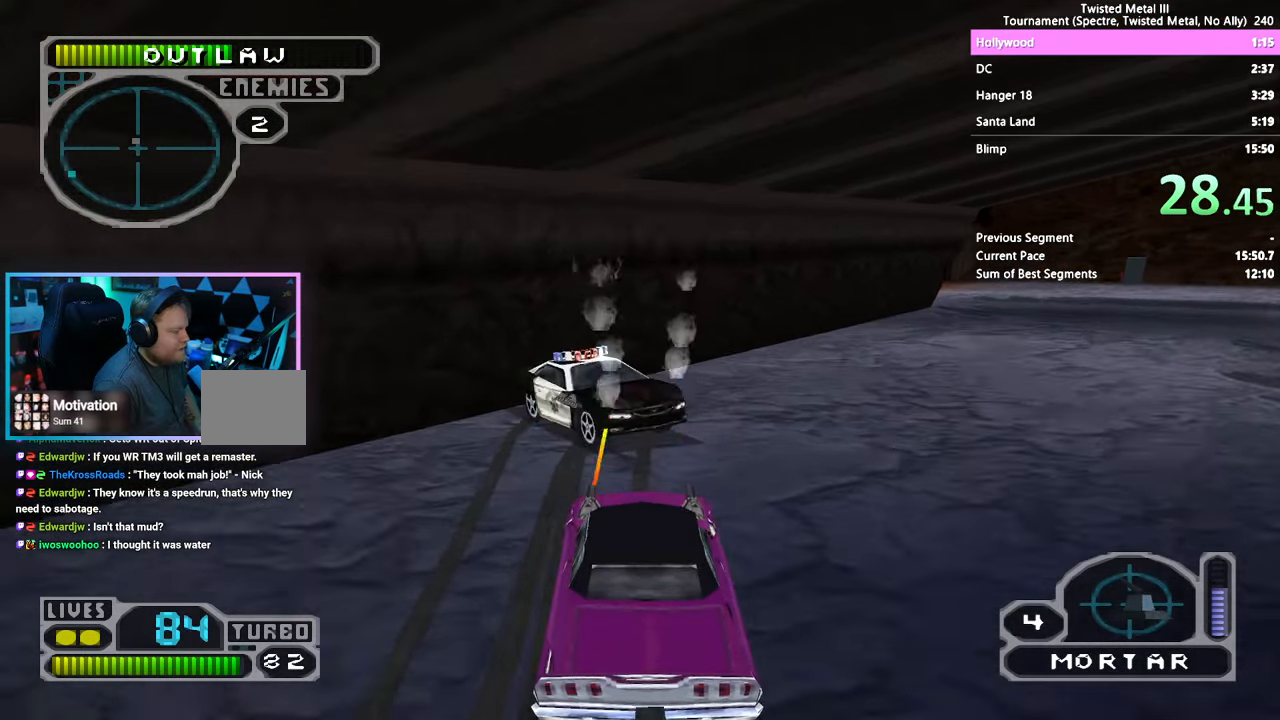
{"dt_ms": 500, "buttons": ["R2"], "left_stick": "center", "events": [[50, "DPAD_DOWN", "down"], [100, "L2", "down"], [200, "L2", "up"], [417, "DPAD_DOWN", "up"]]}
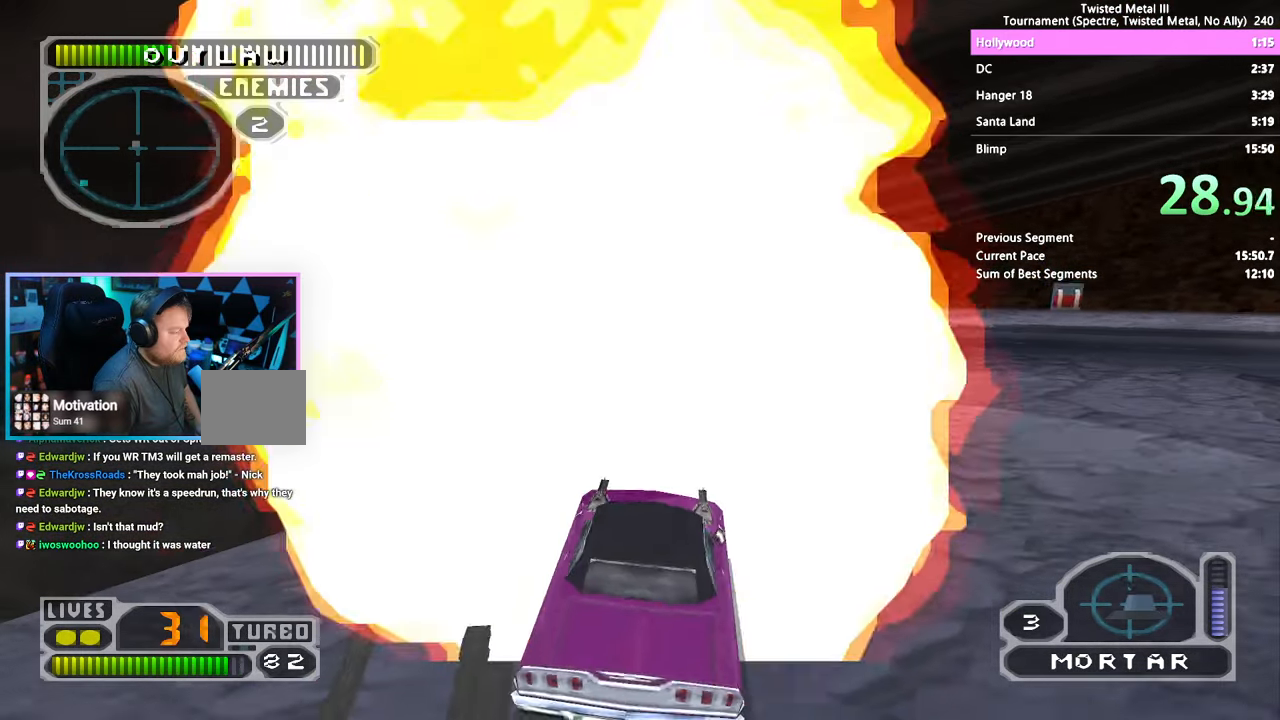
{"dt_ms": 500, "buttons": ["SQUARE", "R2"], "left_stick": "center", "events": [[217, "SQUARE", "down"]]}
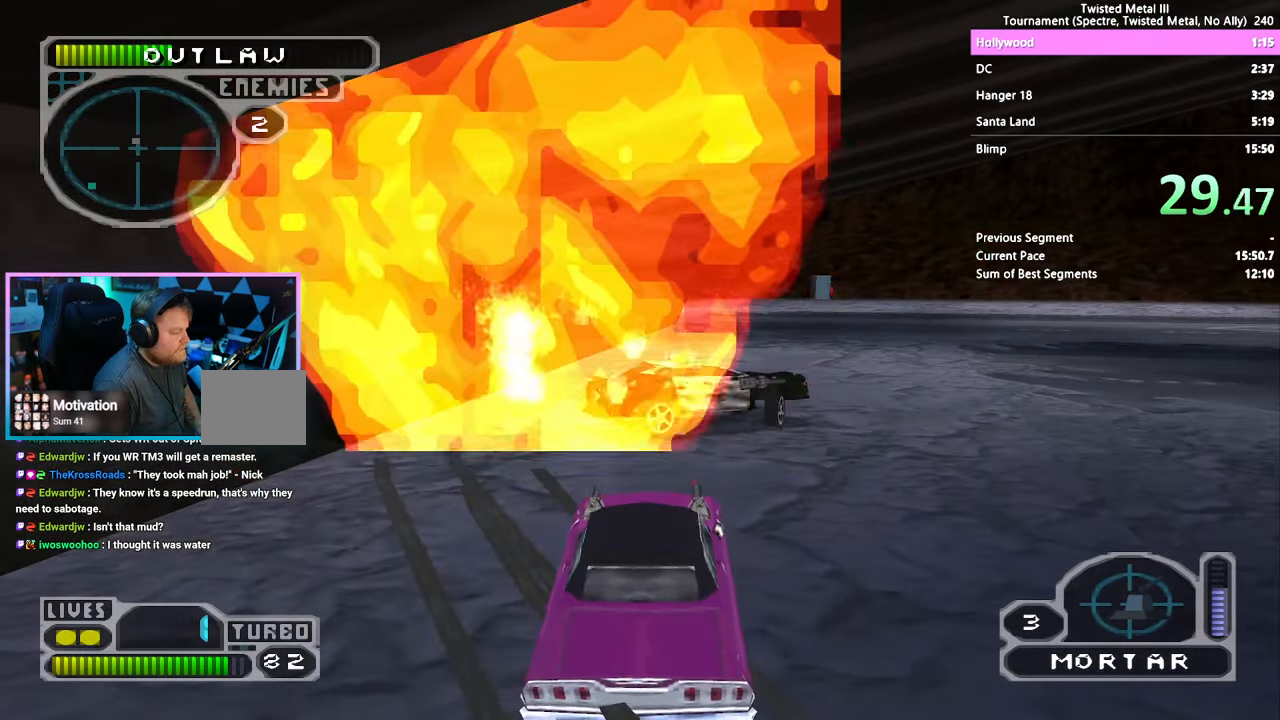
{"dt_ms": 500, "buttons": ["SQUARE", "R2"], "left_stick": "center", "events": []}
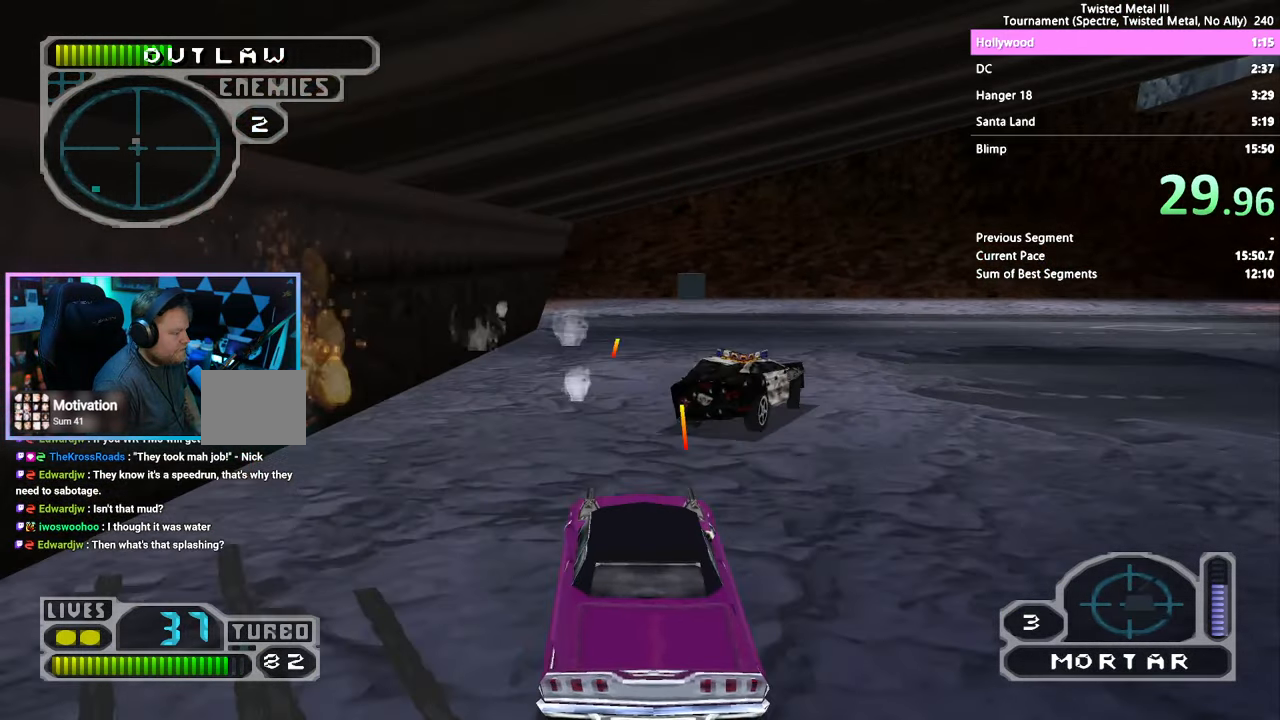
{"dt_ms": 500, "buttons": ["SQUARE", "R2"], "left_stick": "center", "events": [[234, "DPAD_UP", "down"], [317, "DPAD_UP", "up"]]}
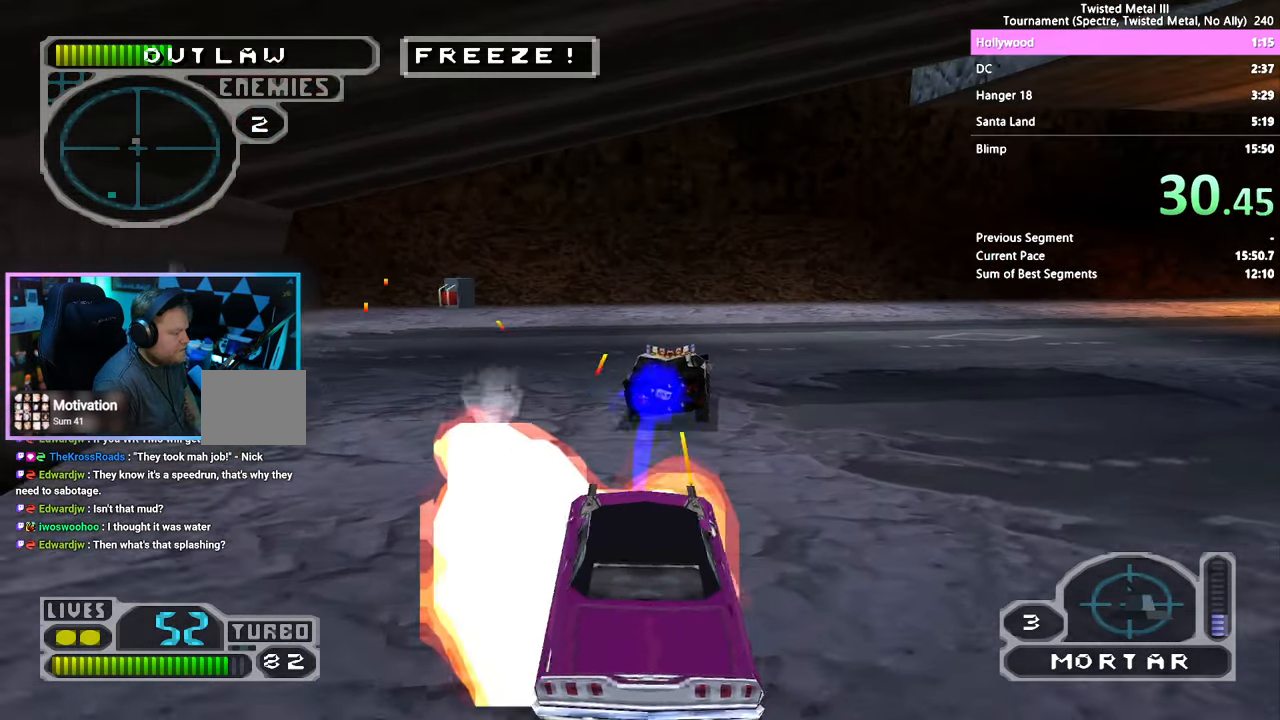
{"dt_ms": 500, "buttons": ["SQUARE", "R2"], "left_stick": "center", "events": []}
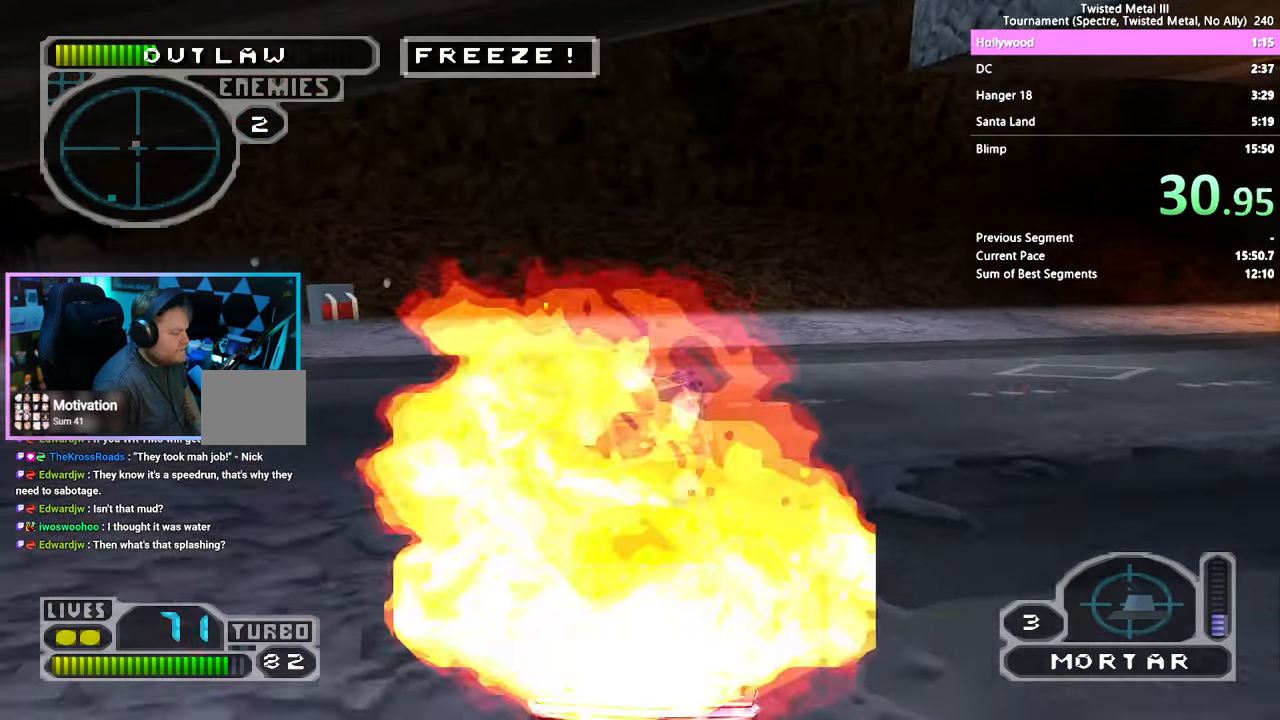
{"dt_ms": 500, "buttons": ["R2"], "left_stick": "center", "events": [[34, "SQUARE", "up"], [134, "L2", "down"], [200, "DPAD_DOWN", "down"], [234, "L2", "up"], [433, "DPAD_DOWN", "up"]]}
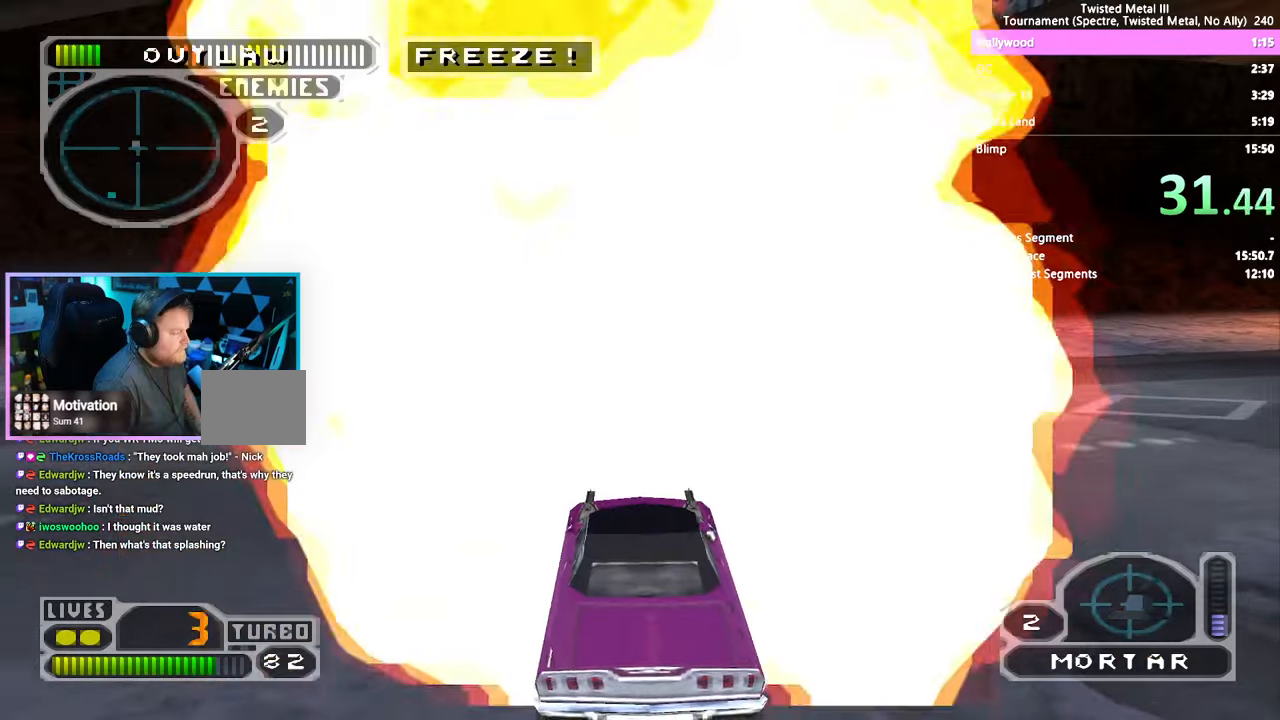
{"dt_ms": 500, "buttons": ["SQUARE", "R2"], "left_stick": "center", "events": [[233, "SQUARE", "down"]]}
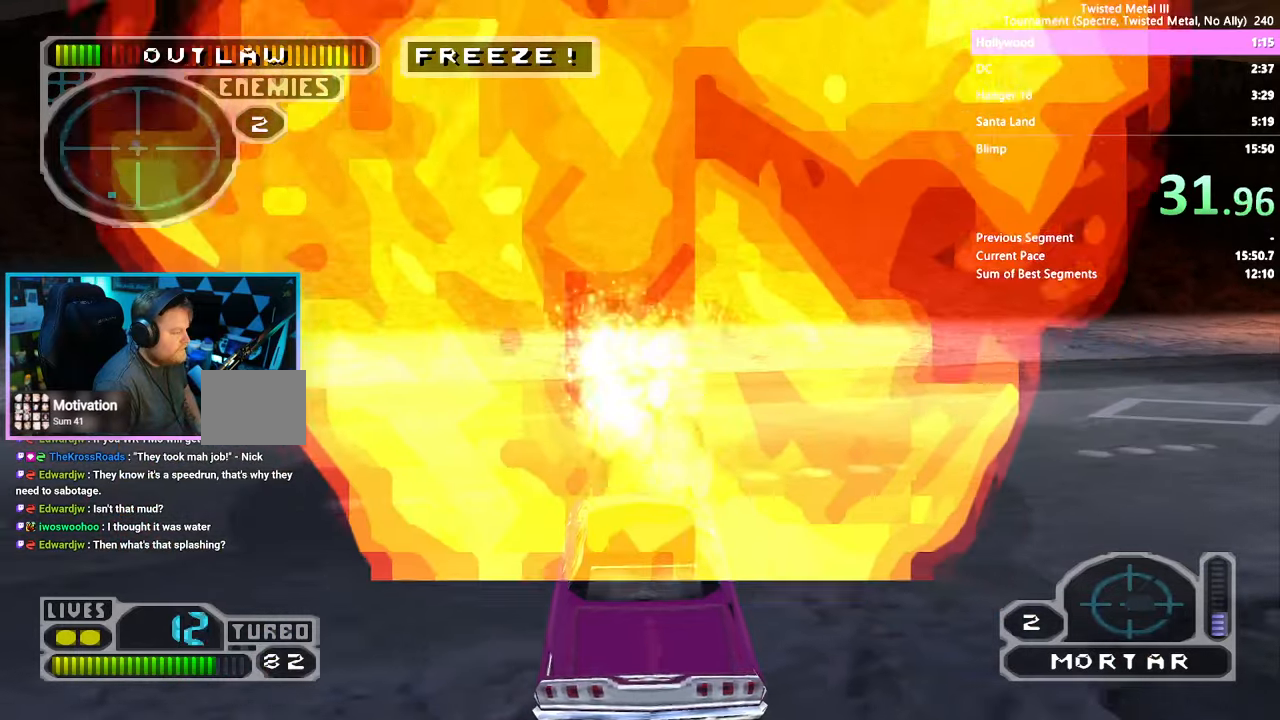
{"dt_ms": 500, "buttons": ["SQUARE", "R2"], "left_stick": "center", "events": [[283, "L2", "down"], [366, "L2", "up"]]}
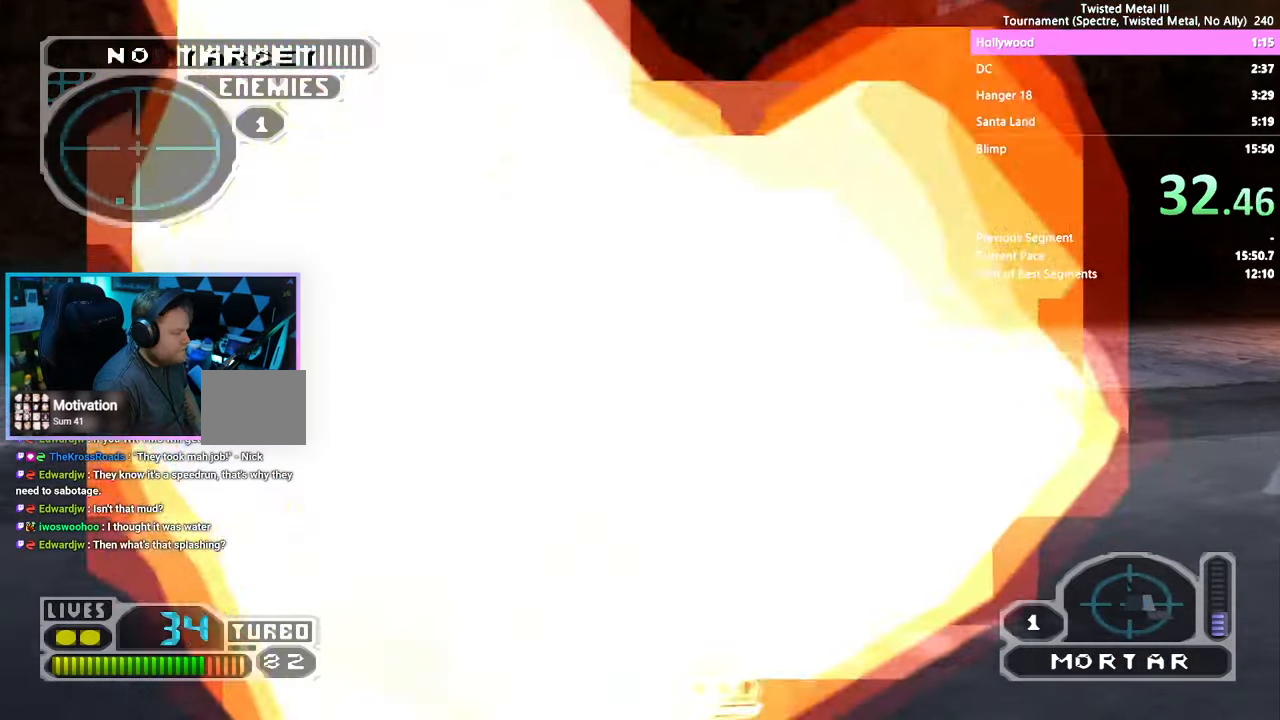
{"dt_ms": 1000, "buttons": ["SQUARE"], "left_stick": "center"}
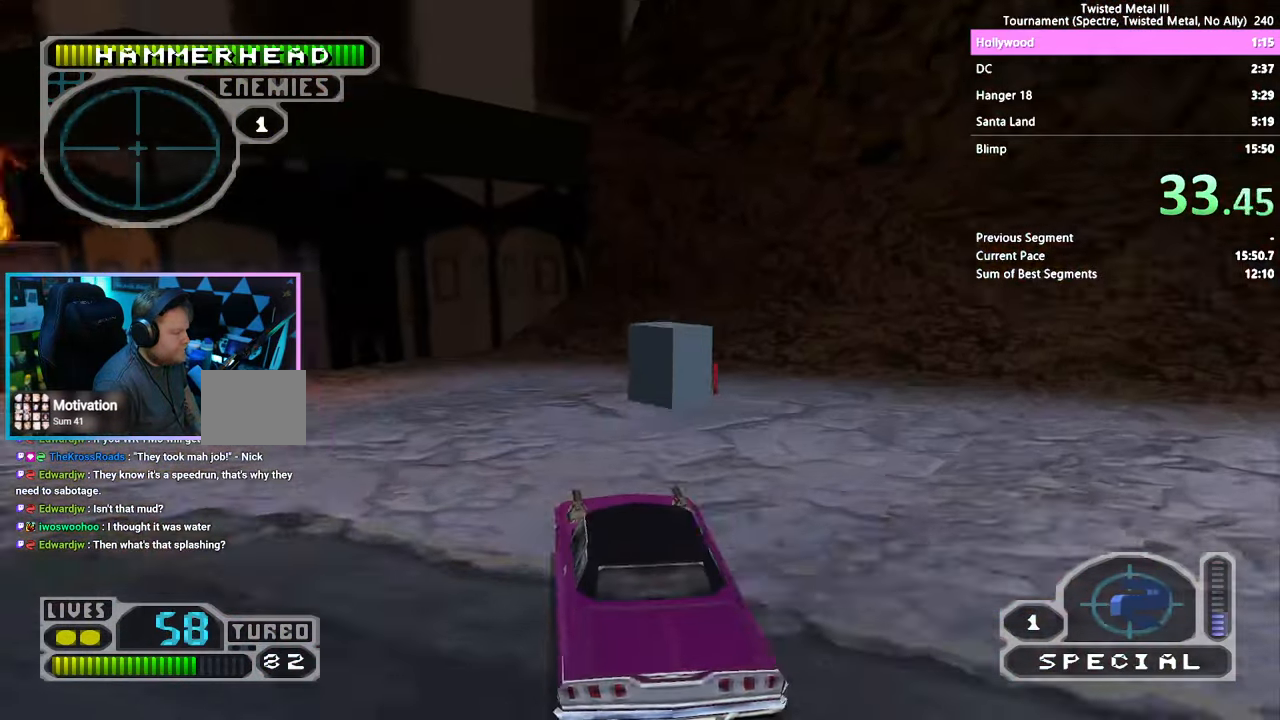
{"dt_ms": 500, "buttons": ["SQUARE"], "left_stick": "center", "events": []}
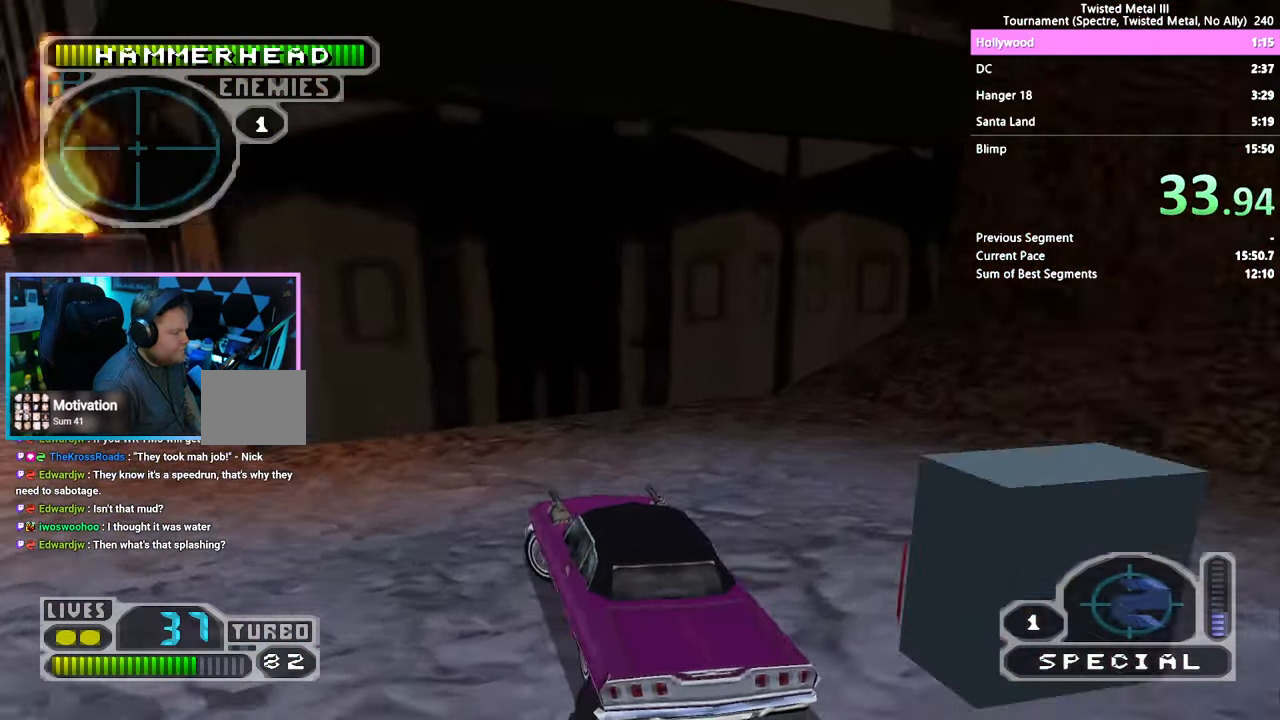
{"dt_ms": 500, "buttons": ["SQUARE"], "left_stick": "center", "events": []}
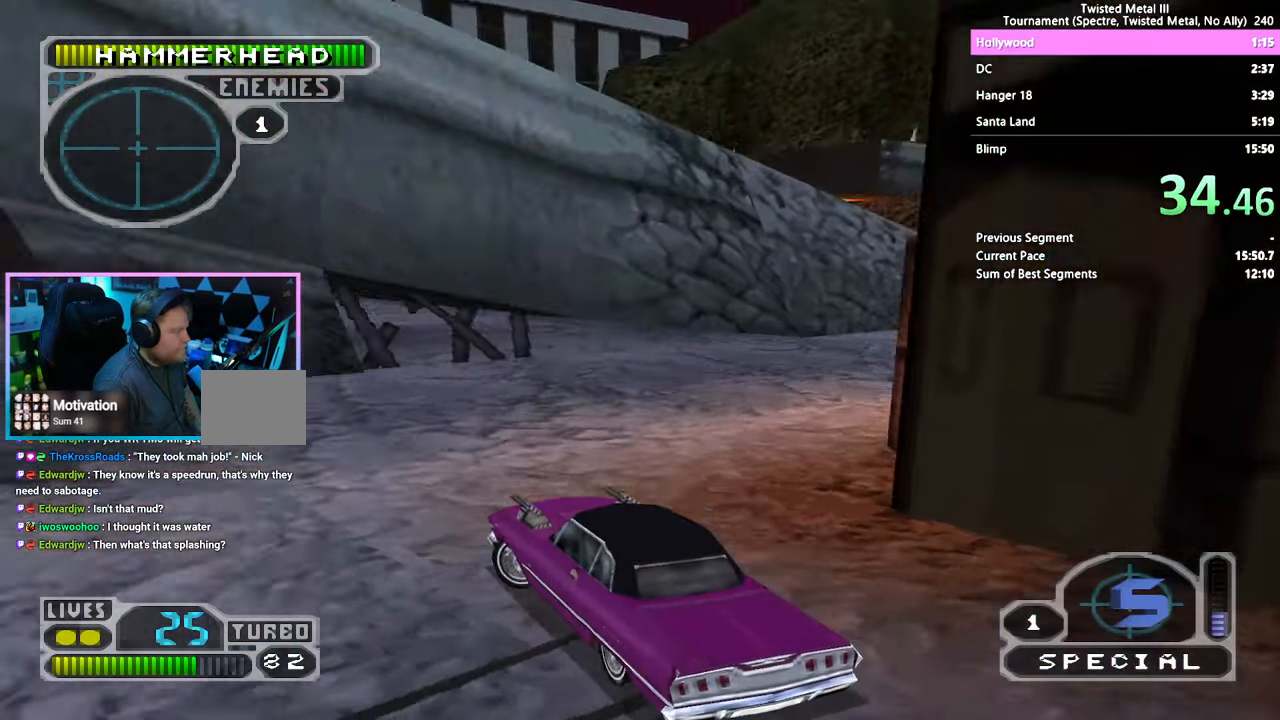
{"dt_ms": 500, "buttons": [], "left_stick": "center", "events": [[400, "SQUARE", "up"]]}
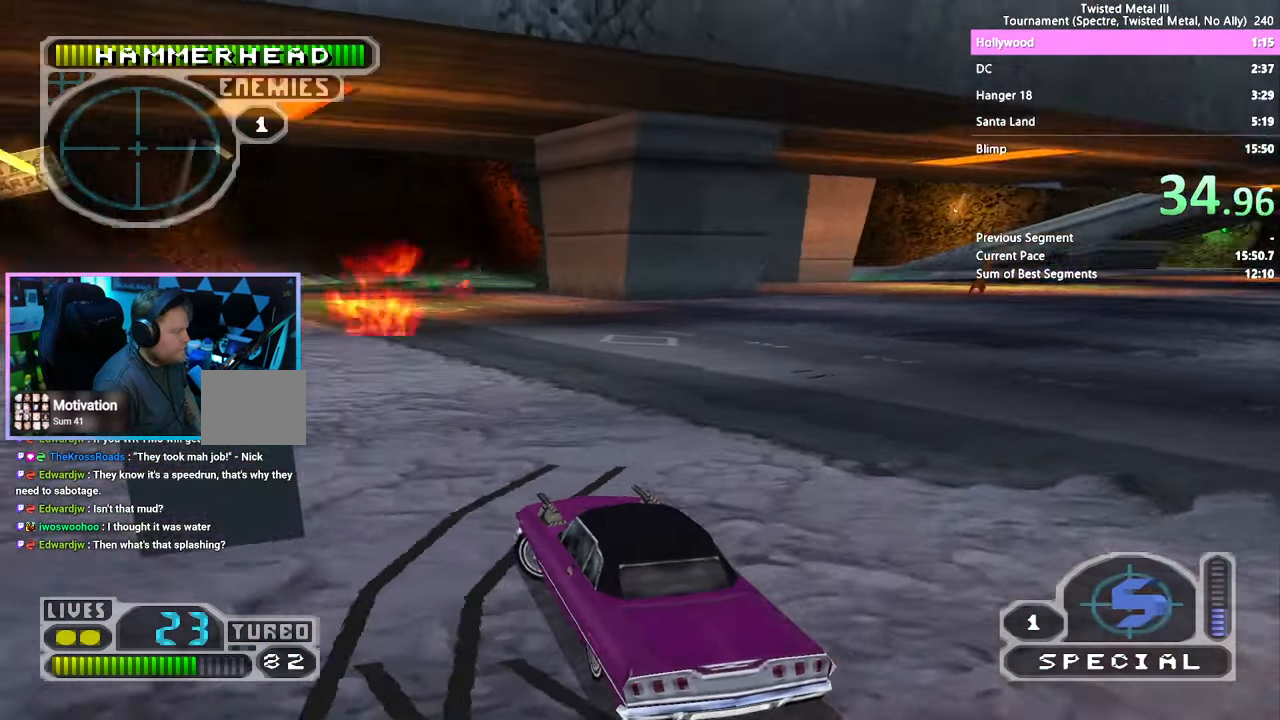
{"dt_ms": 1000, "buttons": ["SQUARE"], "left_stick": "center"}
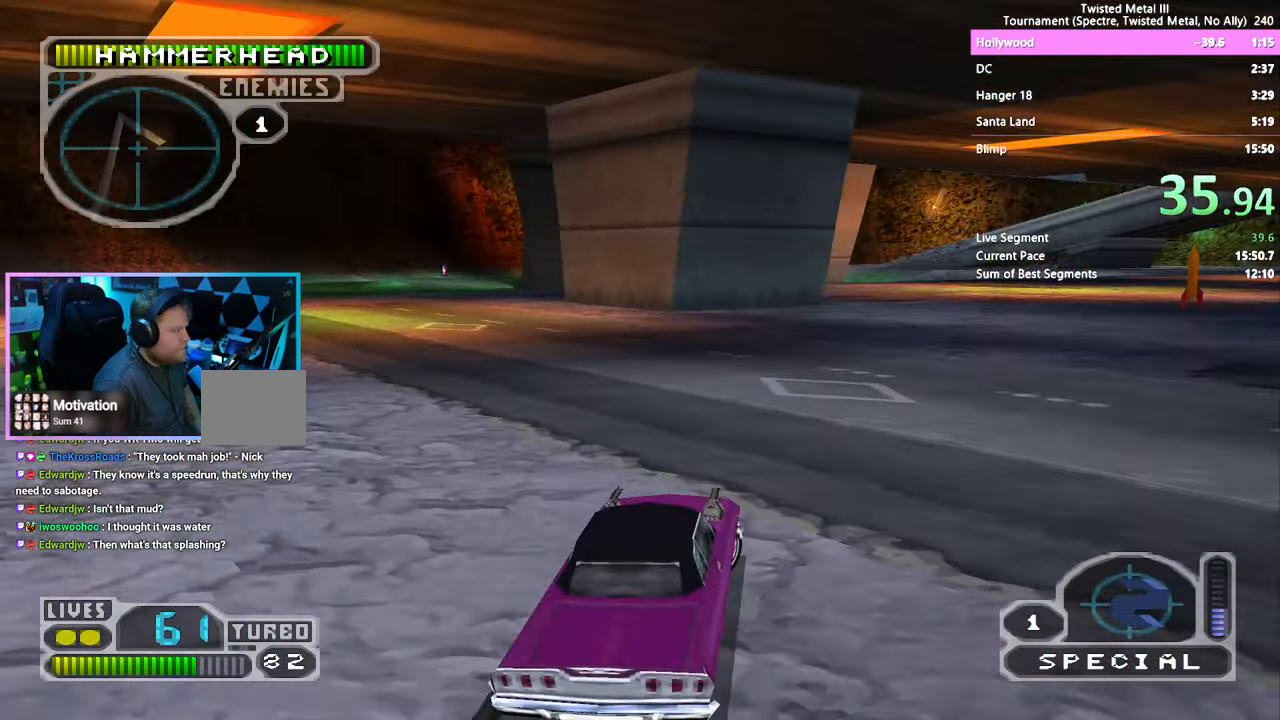
{"dt_ms": 500, "buttons": ["SQUARE"], "left_stick": "center", "events": []}
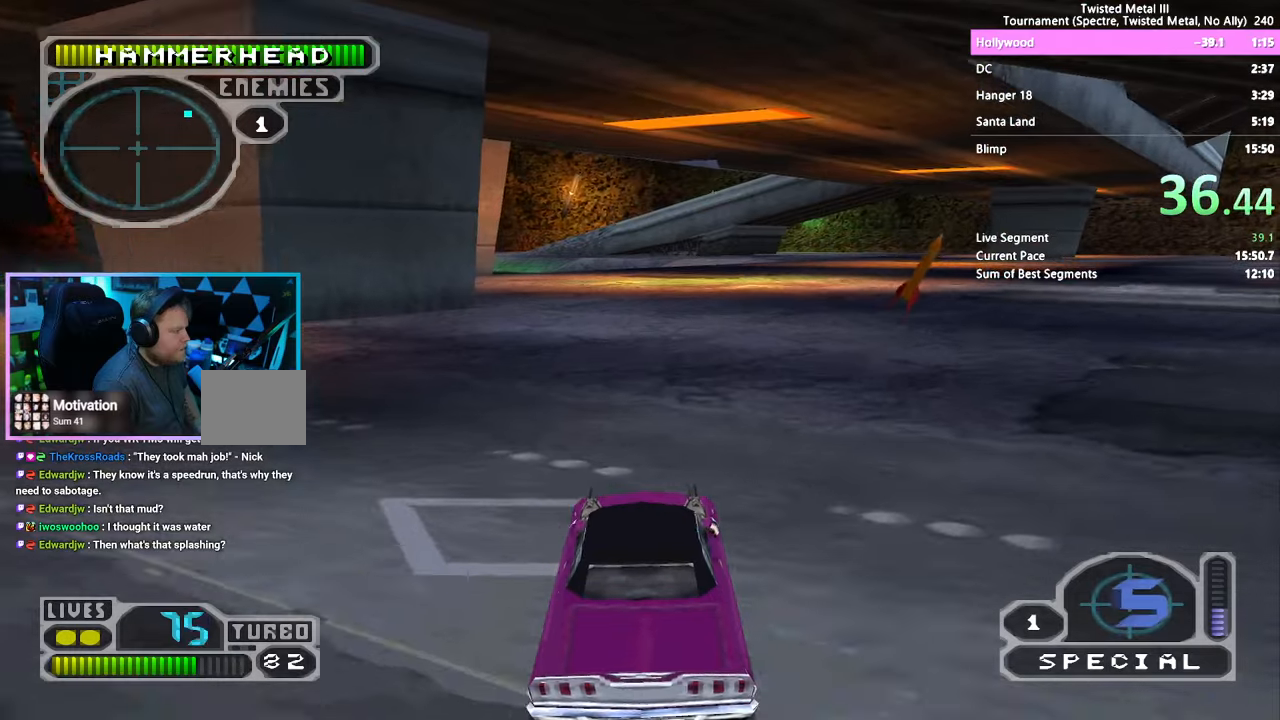
{"dt_ms": 500, "buttons": ["SQUARE"], "left_stick": "center", "events": []}
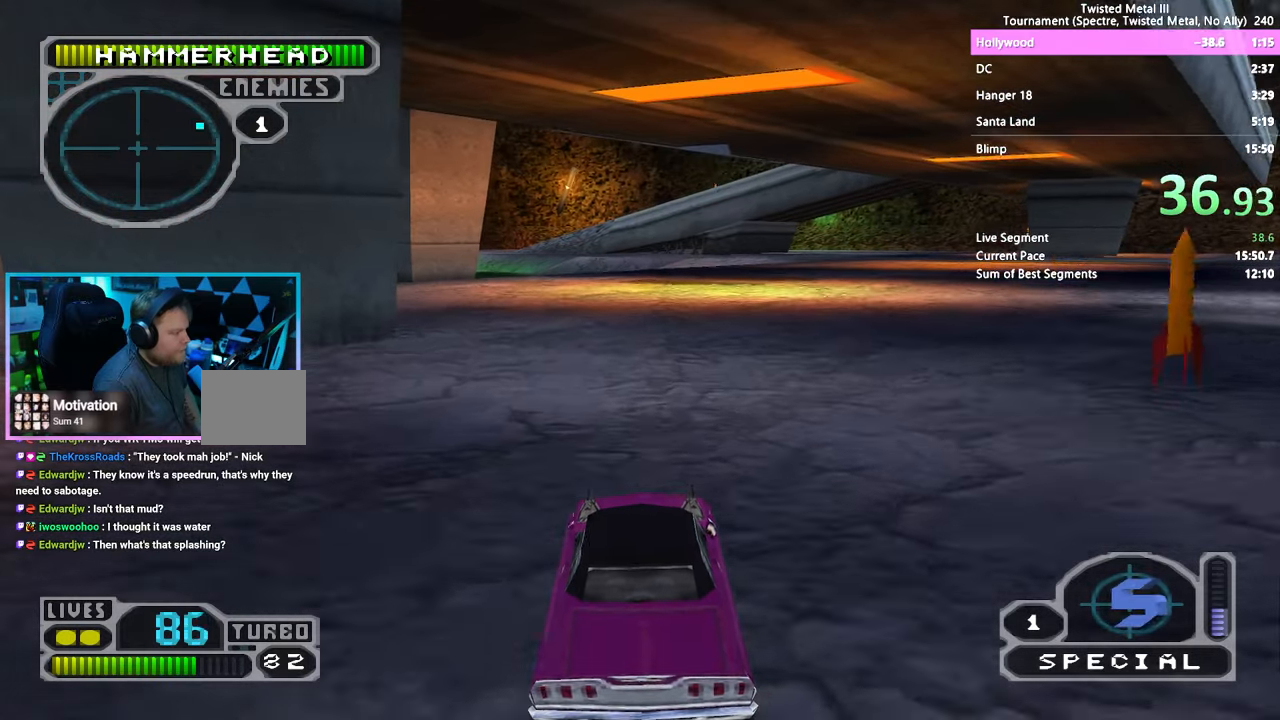
{"dt_ms": 500, "buttons": ["SQUARE"], "left_stick": "center", "events": [[117, "SQUARE", "up"], [333, "SQUARE", "down"]]}
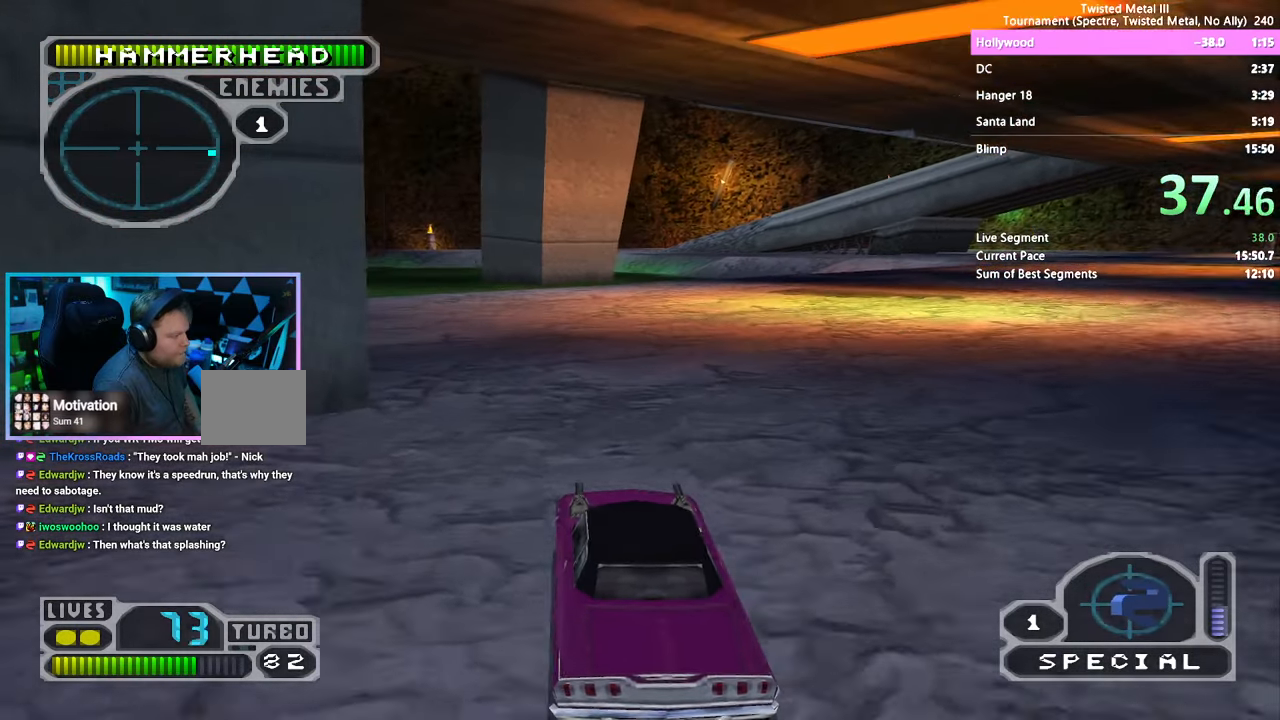
{"dt_ms": 500, "buttons": ["SQUARE", "TRIANGLE"], "left_stick": "center", "events": [[67, "SQUARE", "up"], [267, "SQUARE", "down"], [400, "TRIANGLE", "down"]]}
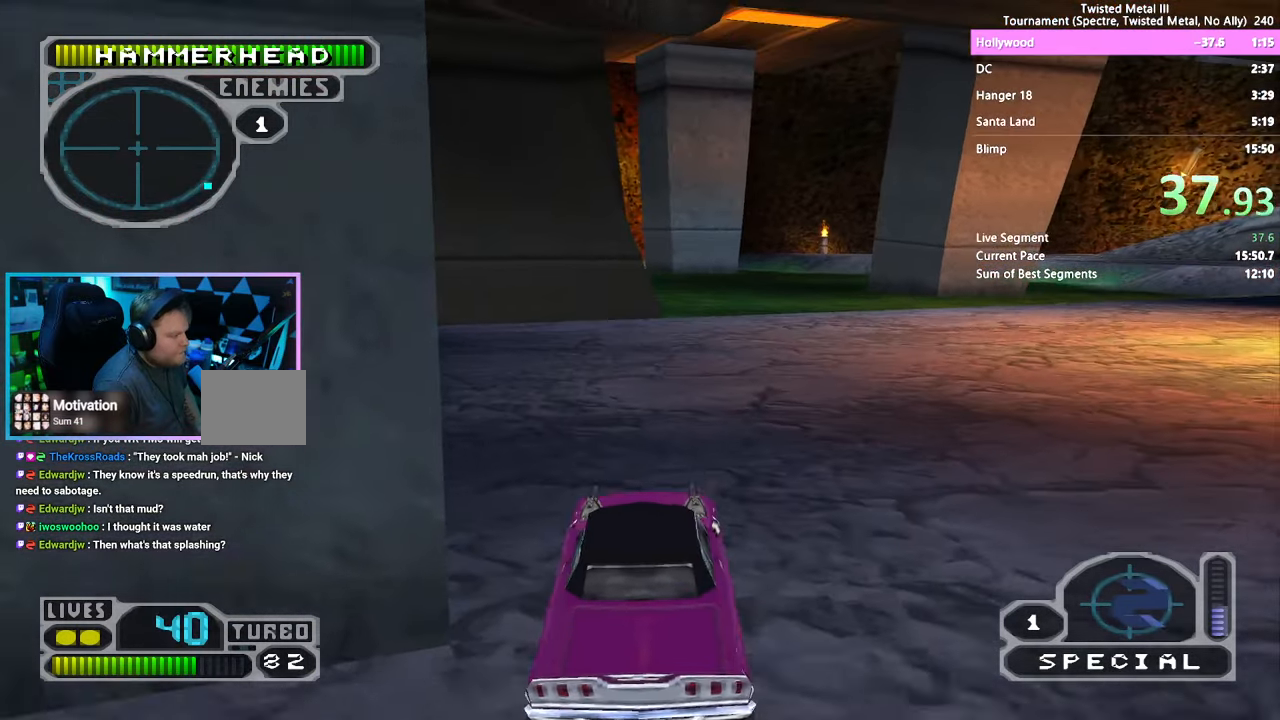
{"dt_ms": 500, "buttons": [], "left_stick": "center", "events": [[317, "SQUARE", "up"], [400, "TRIANGLE", "up"]]}
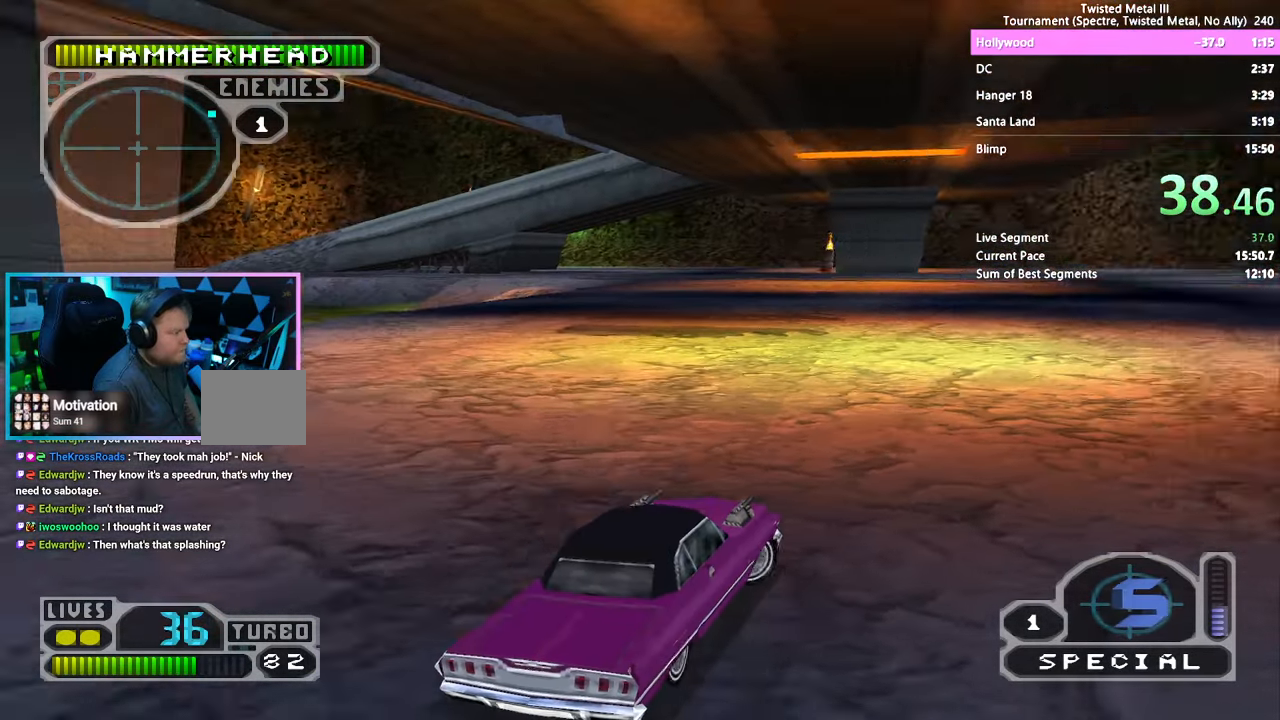
{"dt_ms": 500, "buttons": ["SQUARE"], "left_stick": "center"}
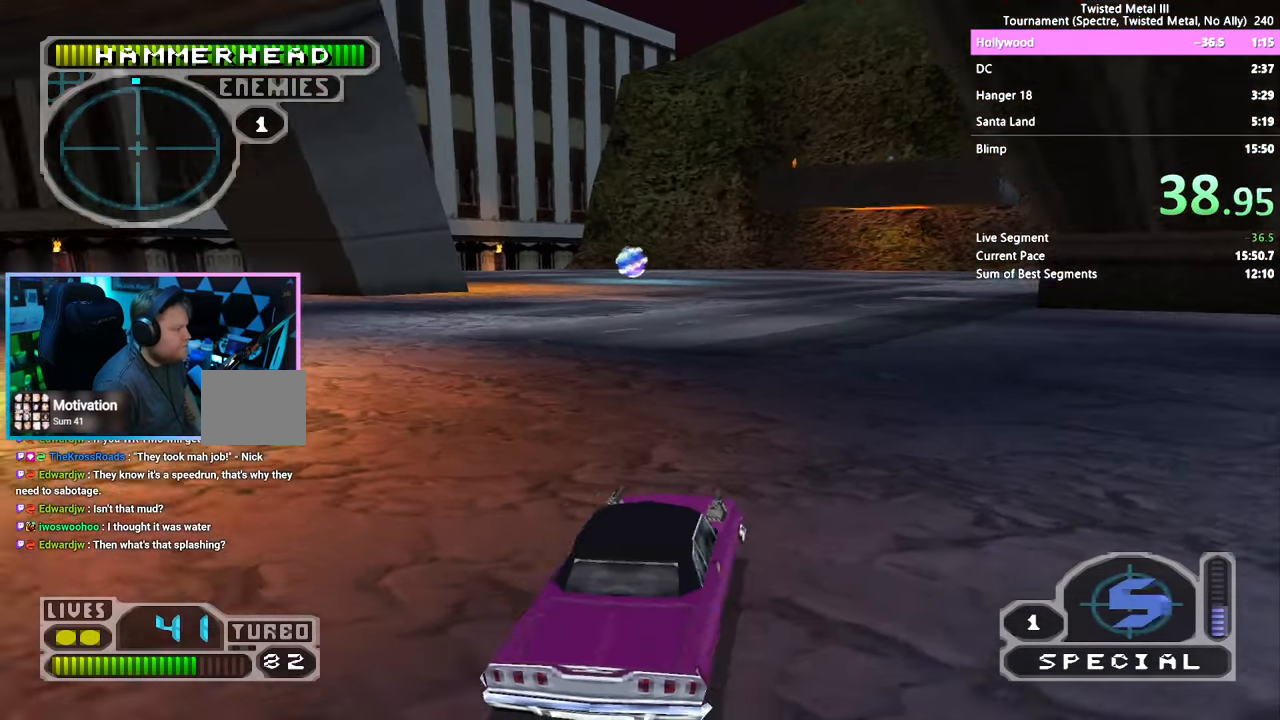
{"dt_ms": 500, "buttons": ["SQUARE"], "left_stick": "center", "events": []}
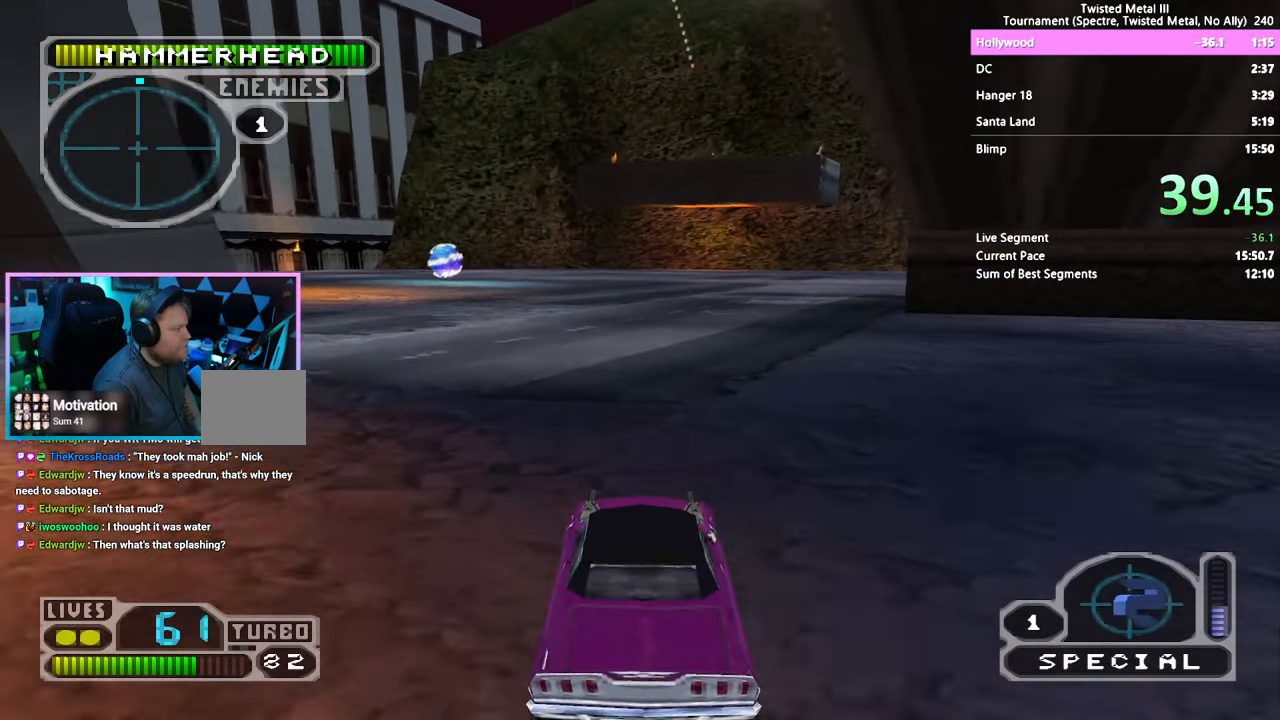
{"dt_ms": 500, "buttons": ["SQUARE"], "left_stick": "center", "events": []}
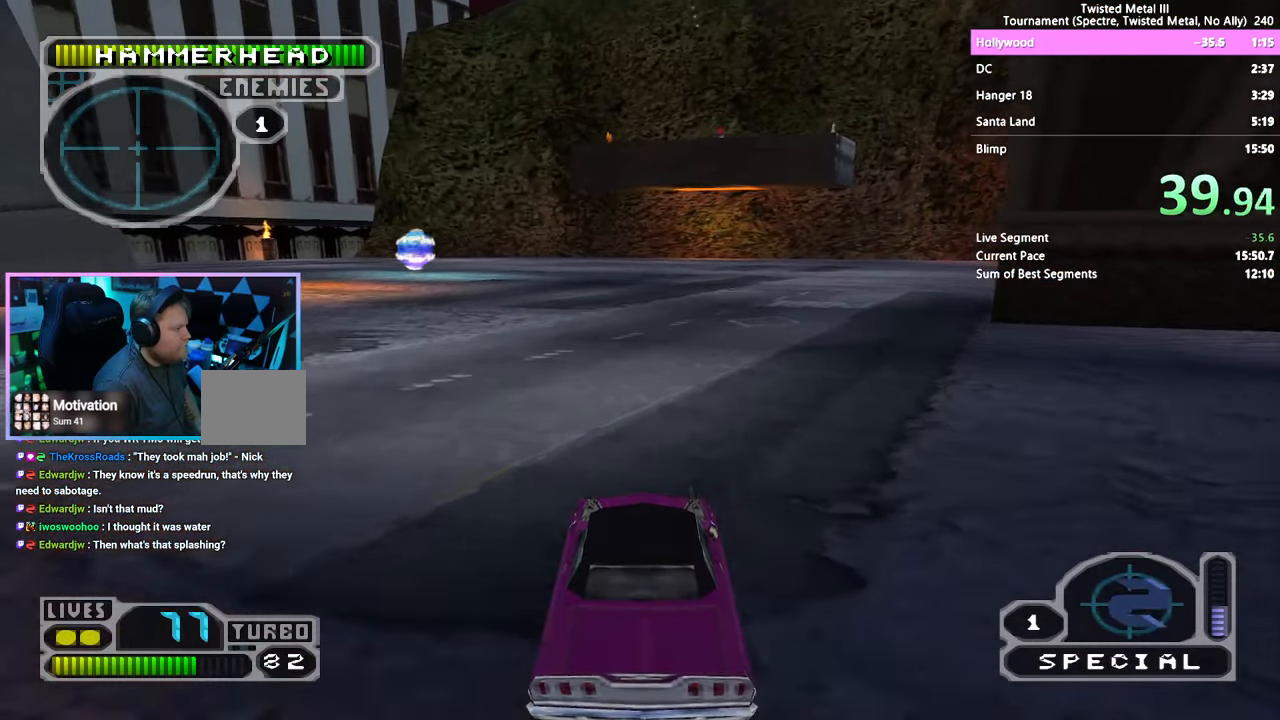
{"dt_ms": 500, "buttons": ["SQUARE"], "left_stick": "center", "events": []}
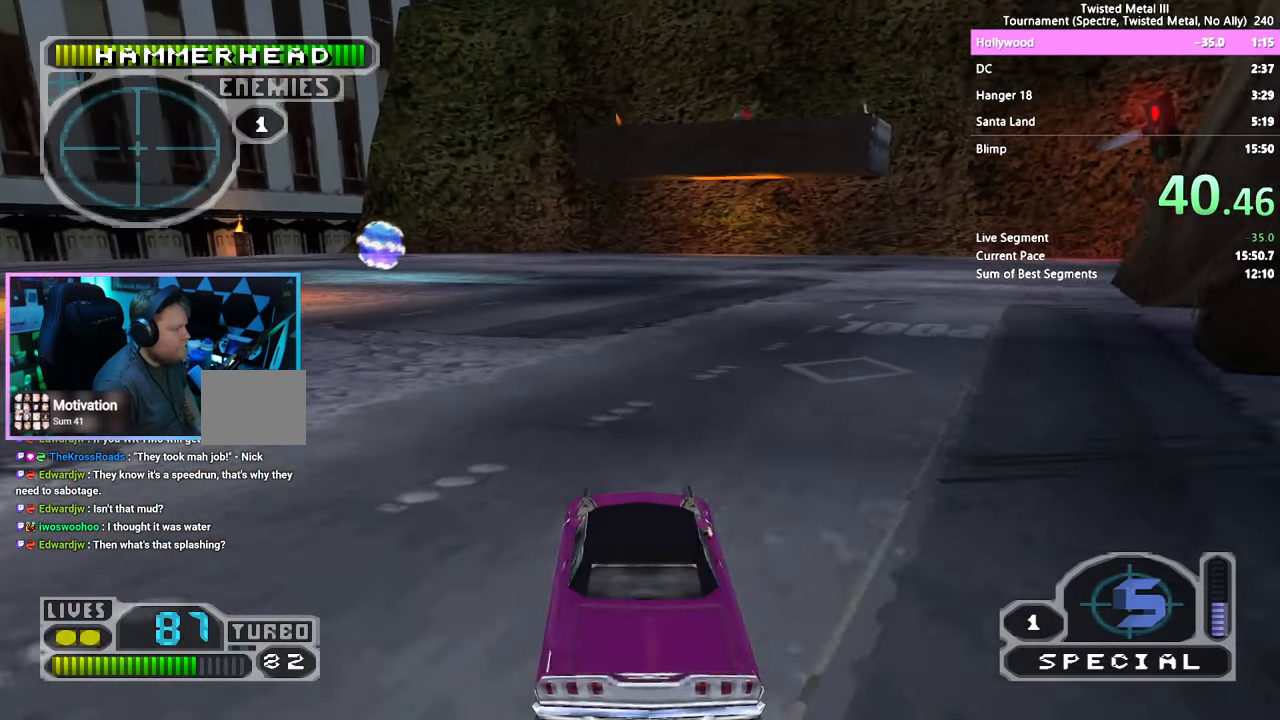
{"dt_ms": 500, "buttons": ["SQUARE", "TRIANGLE"], "left_stick": "center", "events": [[133, "TRIANGLE", "down"]]}
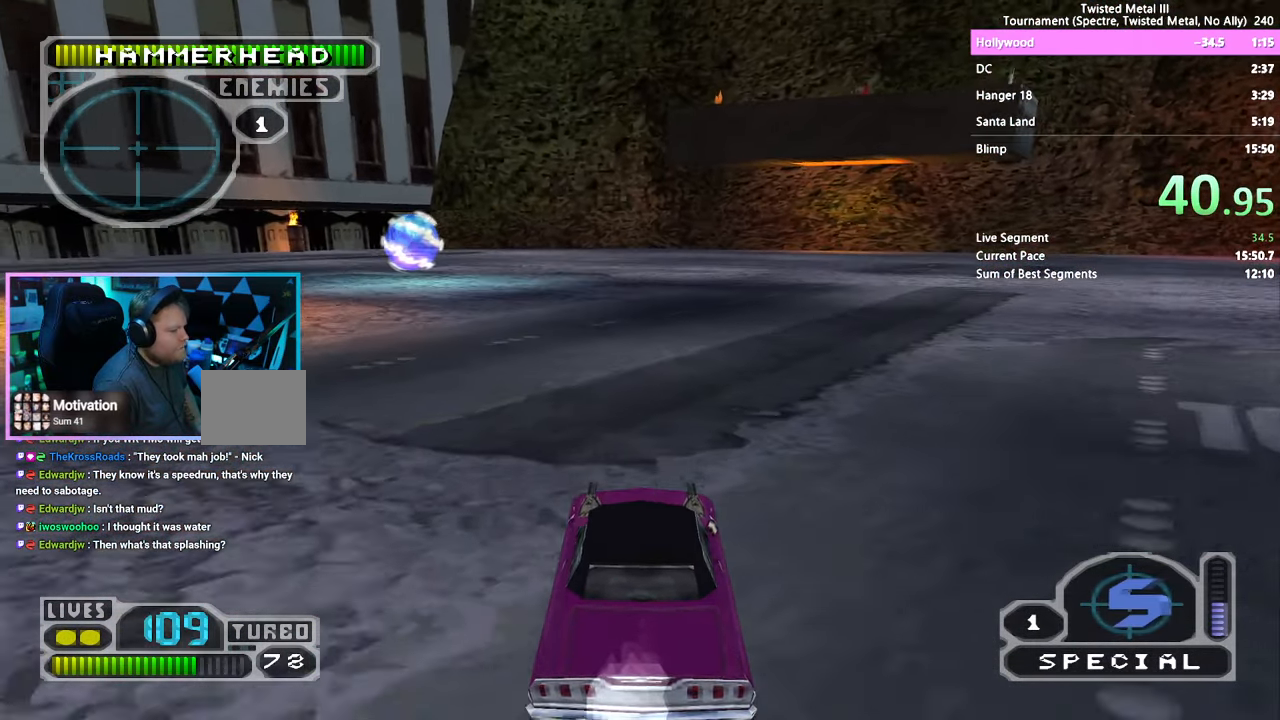
{"dt_ms": 500, "buttons": ["SQUARE", "TRIANGLE"], "left_stick": "center"}